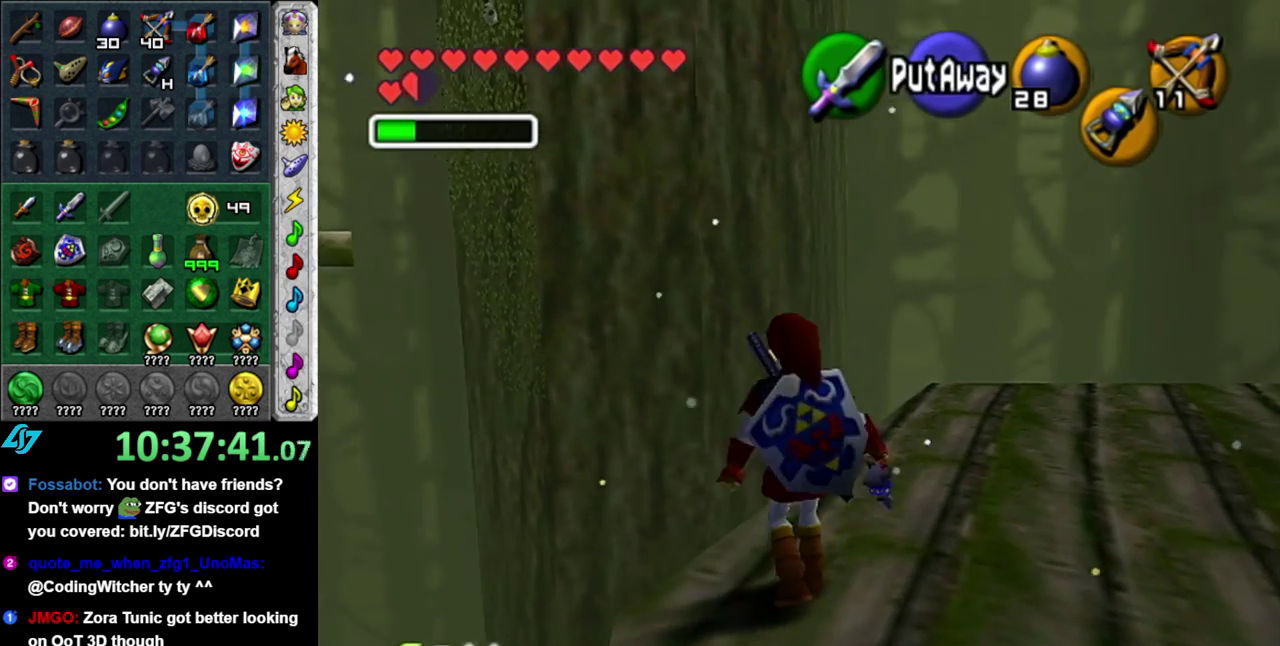
Gameplay with a controller (Nintendo layout); each line is a JSON object with the inputs held at the frame after it. "events" lists button and stick changes between this image and that frame as [ms after this image, input, new state], when the widget could be followed in between. This overlay highlights the sticks when they move; stick clicks (L3 R3) are not distinguishable. Not read: L3 R2 R3 Y.
{"buttons": [], "left_stick": "down", "right_stick": "center", "events": [[433, "left_stick", "down"]]}
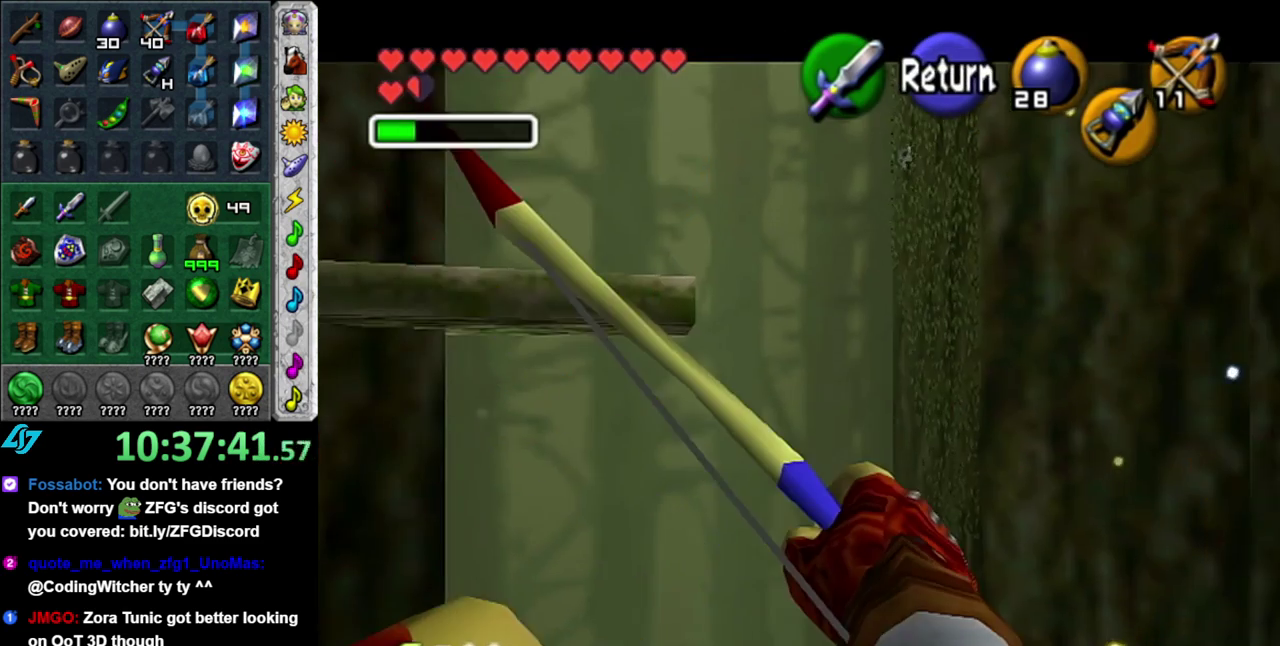
{"buttons": [], "left_stick": "center", "right_stick": "center", "events": [[150, "left_stick", "down-right"], [400, "left_stick", "center"]]}
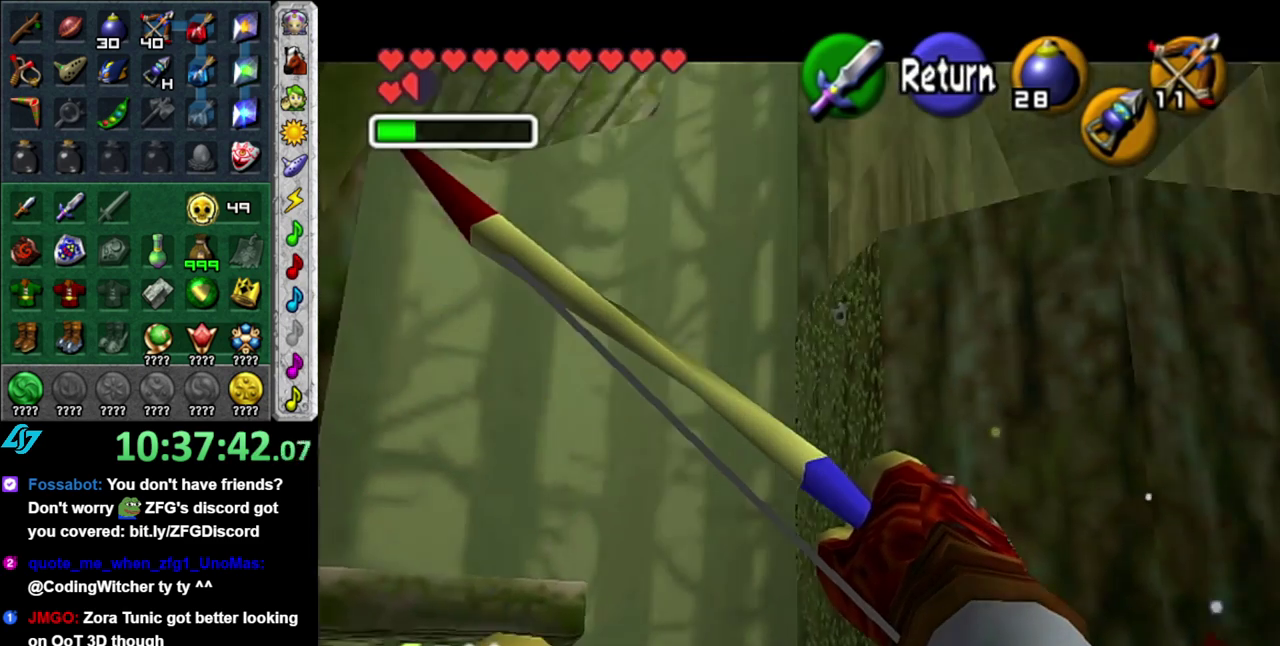
{"buttons": [], "left_stick": "down-right", "right_stick": "center", "events": [[117, "left_stick", "down"], [267, "left_stick", "down-right"]]}
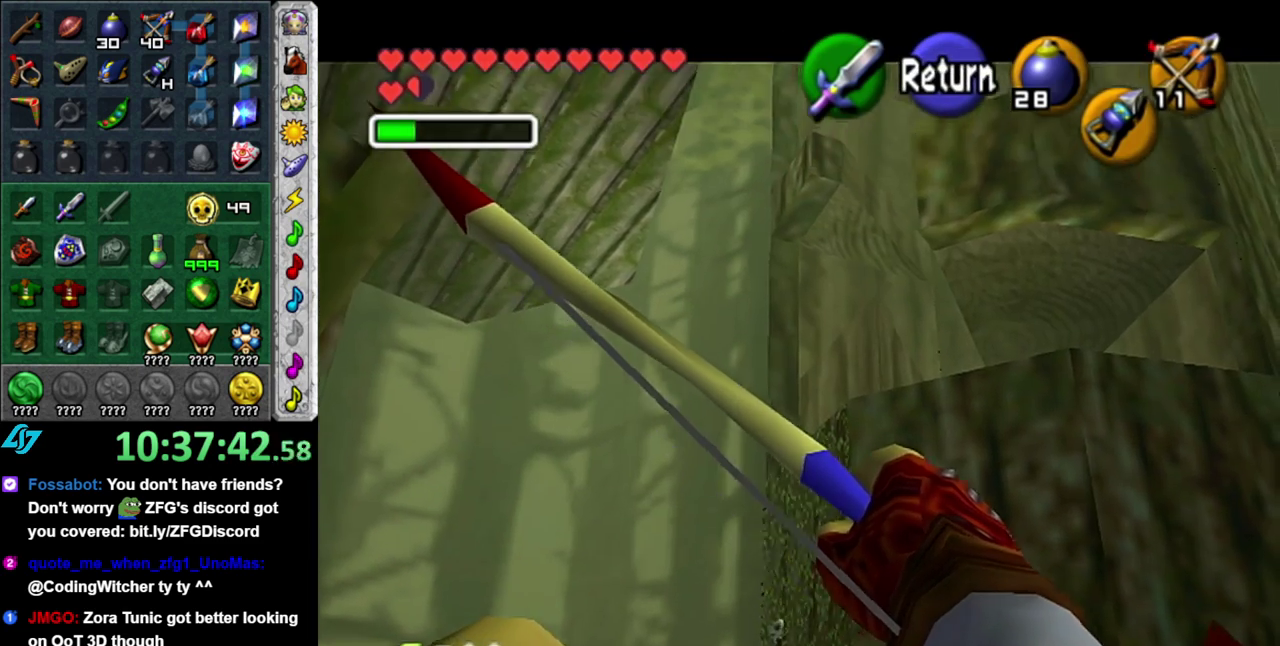
{"buttons": ["X"], "left_stick": "up", "right_stick": "center", "events": [[33, "left_stick", "up-left"], [83, "left_stick", "center"], [267, "X", "down"], [267, "left_stick", "down"], [367, "left_stick", "up"]]}
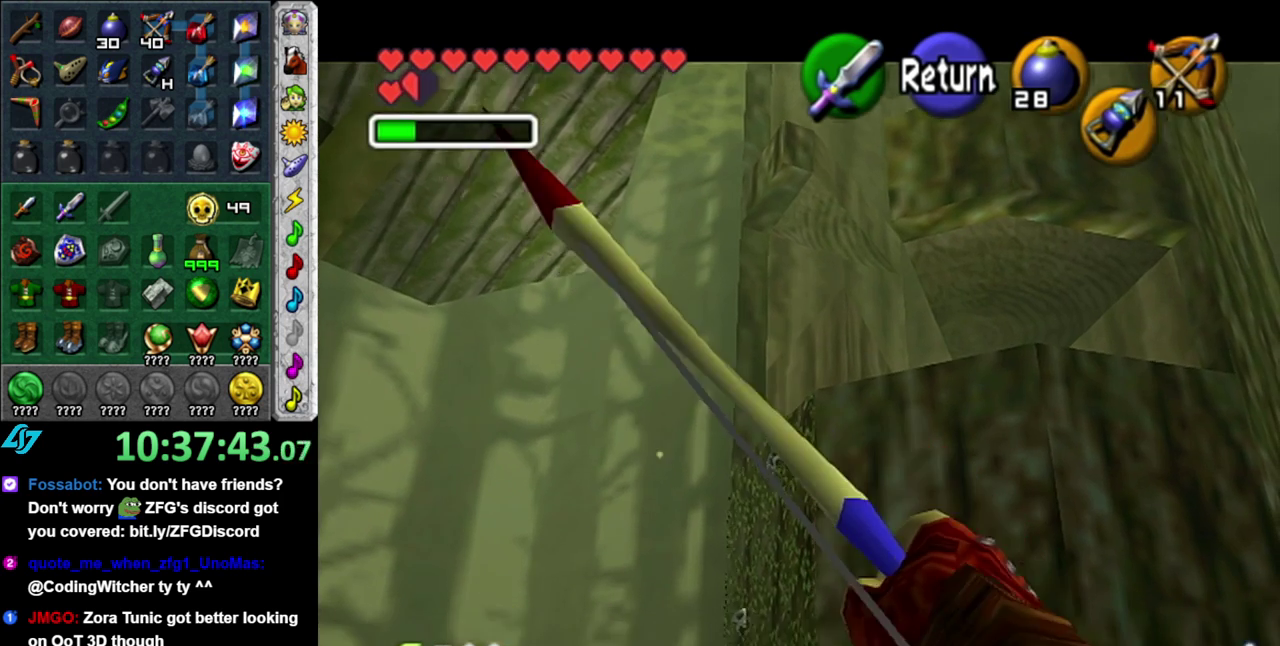
{"buttons": ["X"], "left_stick": "up-left", "right_stick": "center", "events": [[50, "left_stick", "center"], [467, "left_stick", "up-left"]]}
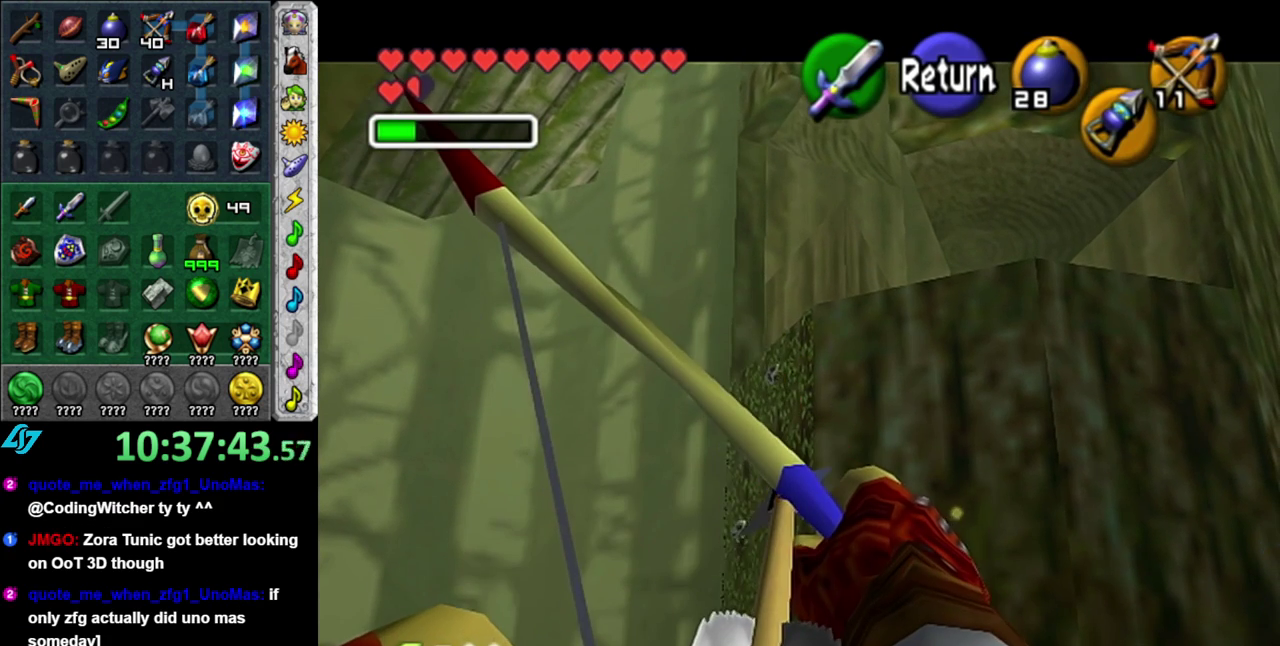
{"buttons": [], "left_stick": "center", "right_stick": "center", "events": [[83, "left_stick", "center"], [300, "X", "up"]]}
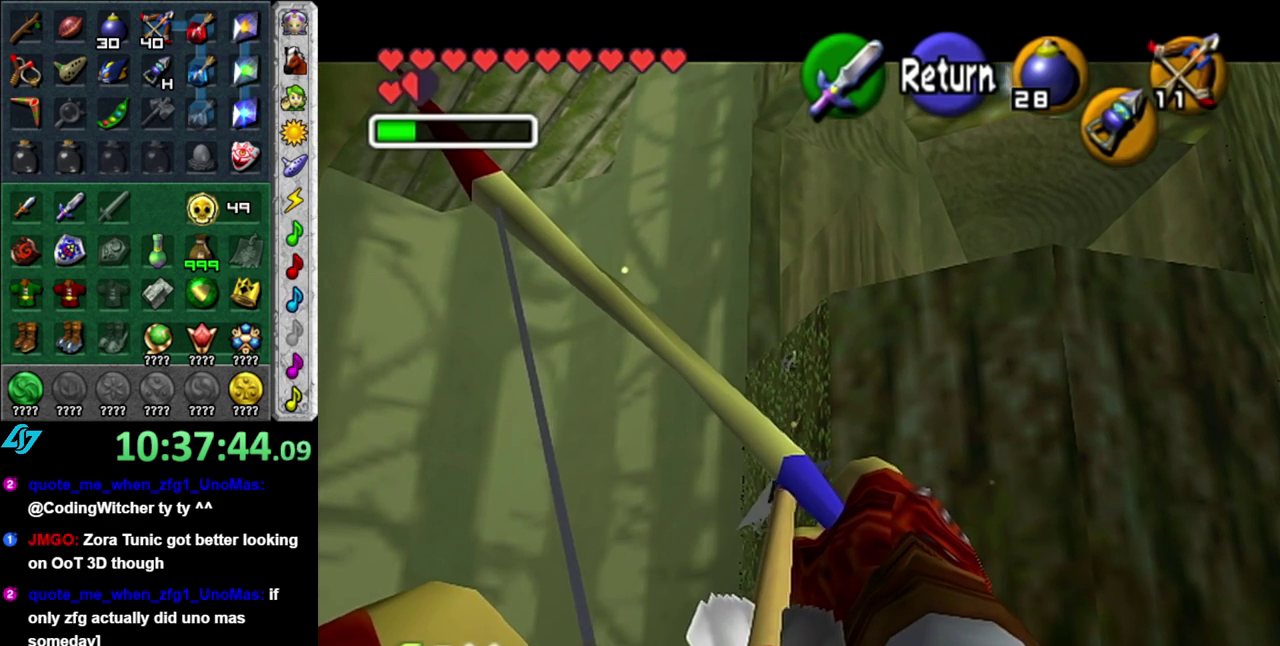
{"buttons": [], "left_stick": "up-left", "right_stick": "center", "events": [[50, "left_stick", "up-left"]]}
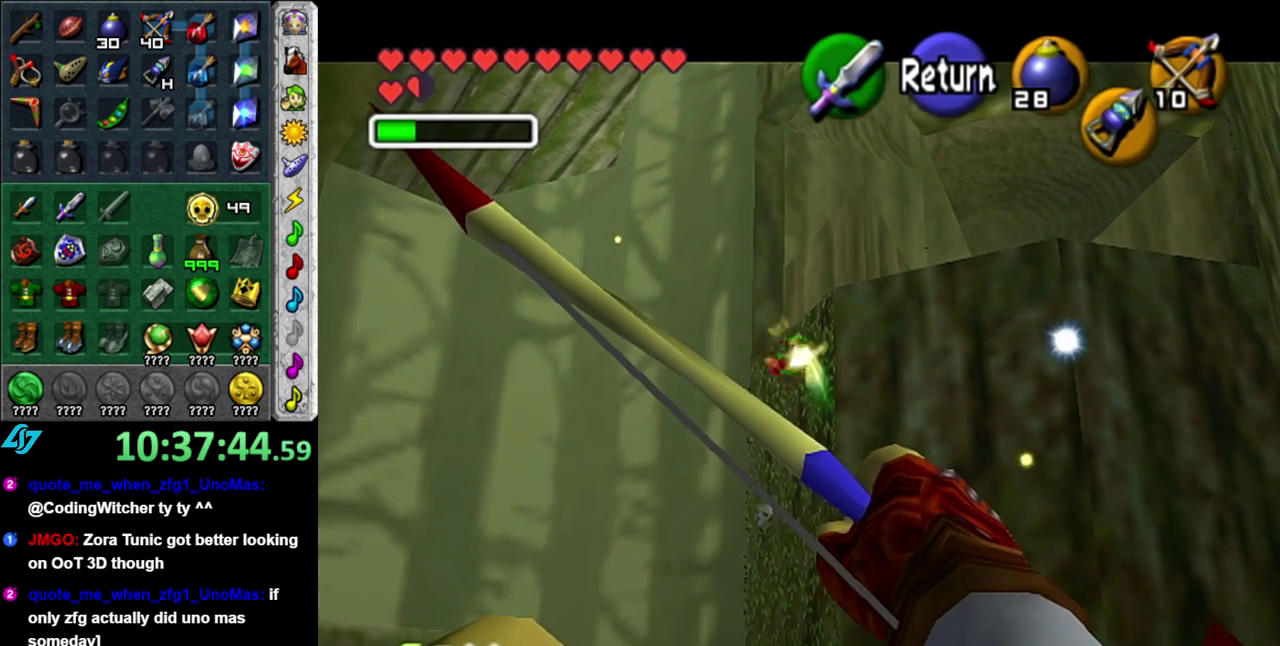
{"buttons": ["X"], "left_stick": "up-left", "right_stick": "center", "events": [[150, "X", "down"]]}
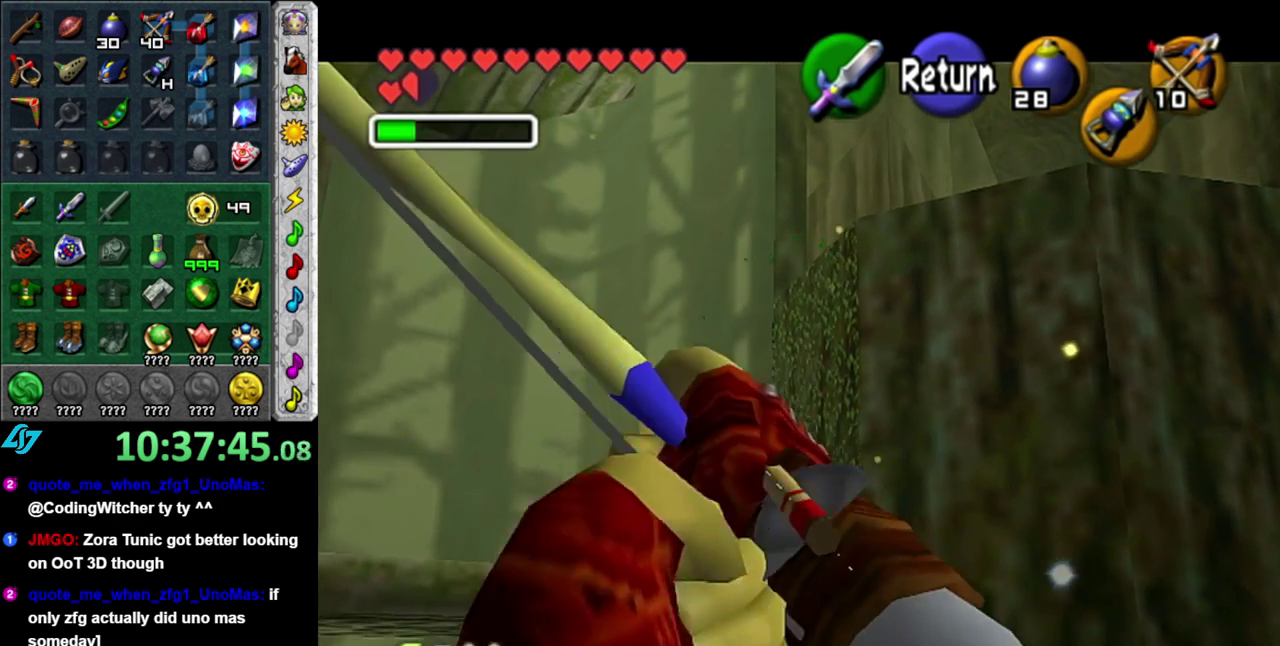
{"buttons": ["X"], "left_stick": "up", "right_stick": "center", "events": [[300, "left_stick", "up"], [417, "left_stick", "center"], [467, "left_stick", "up"]]}
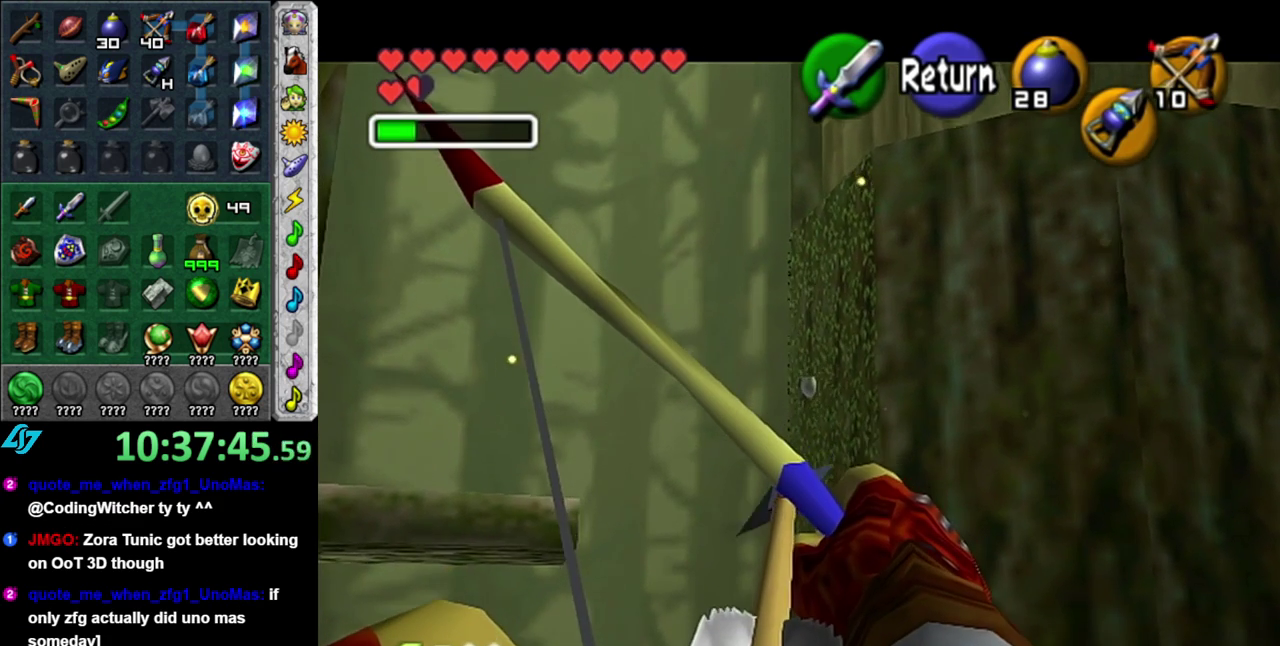
{"buttons": [], "left_stick": "left", "right_stick": "center", "events": [[17, "X", "up"], [233, "left_stick", "up-left"], [333, "left_stick", "left"]]}
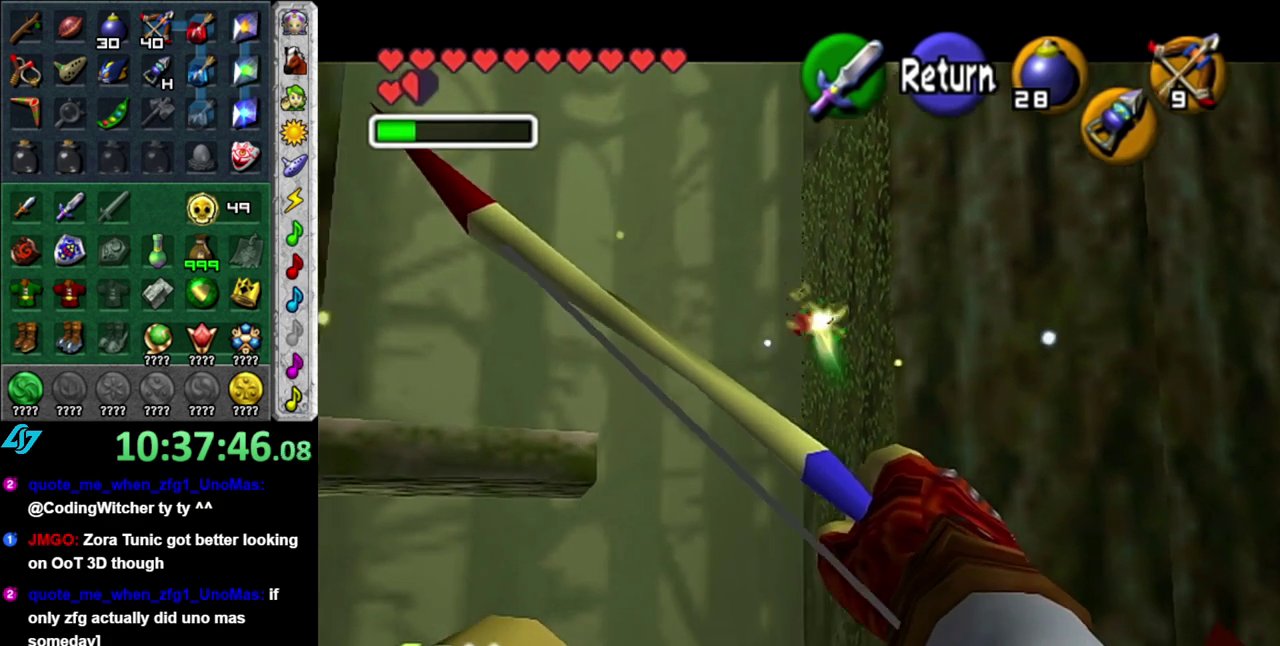
{"buttons": [], "left_stick": "left", "right_stick": "center", "events": [[150, "left_stick", "down-left"], [433, "left_stick", "left"]]}
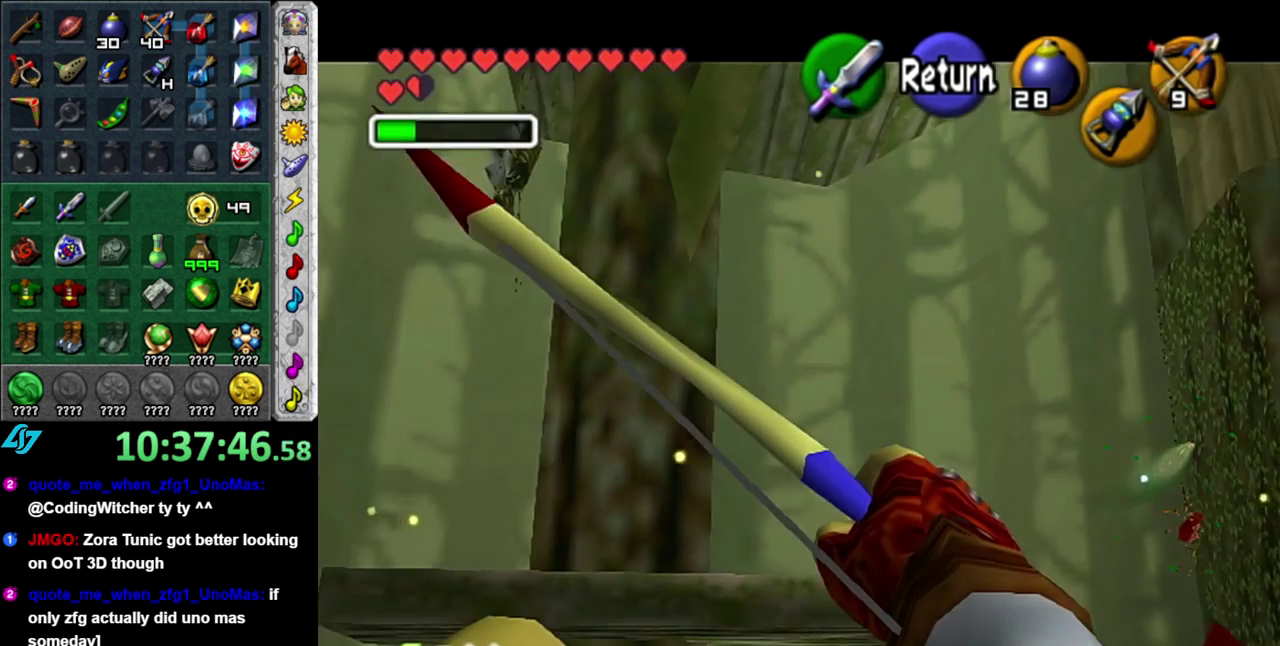
{"buttons": [], "left_stick": "center", "right_stick": "center", "events": [[267, "left_stick", "center"]]}
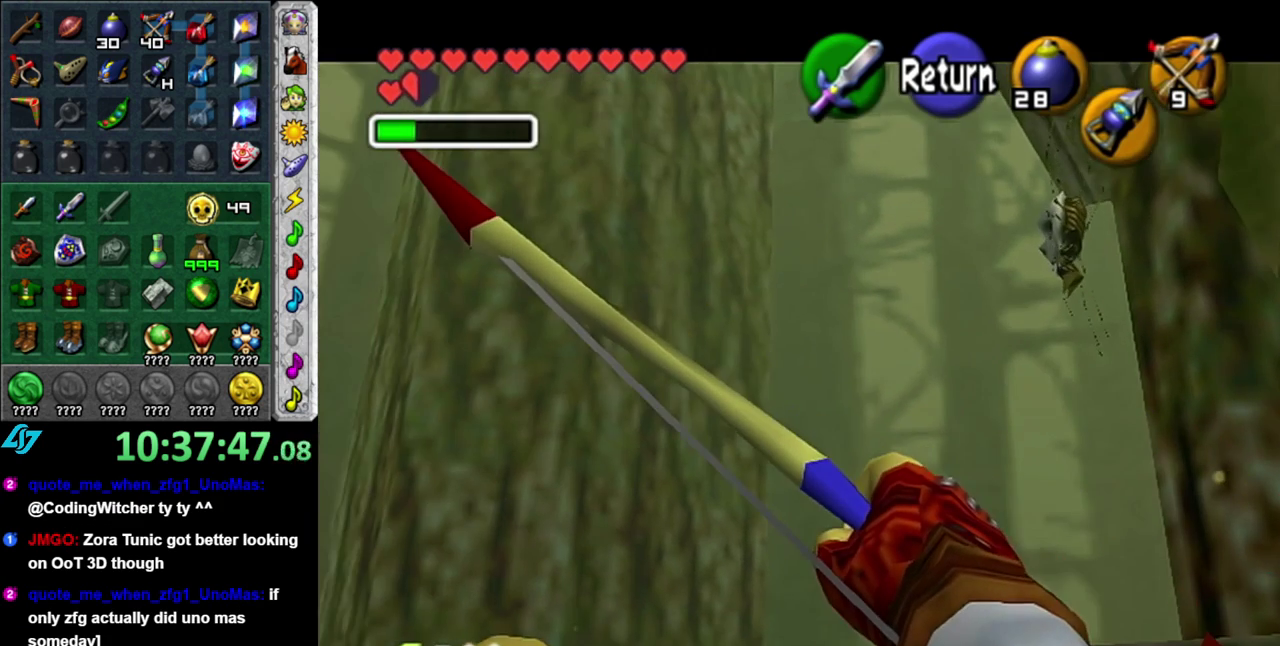
{"buttons": ["X"], "left_stick": "center", "right_stick": "center", "events": [[17, "left_stick", "down-right"], [200, "X", "down"], [300, "left_stick", "center"]]}
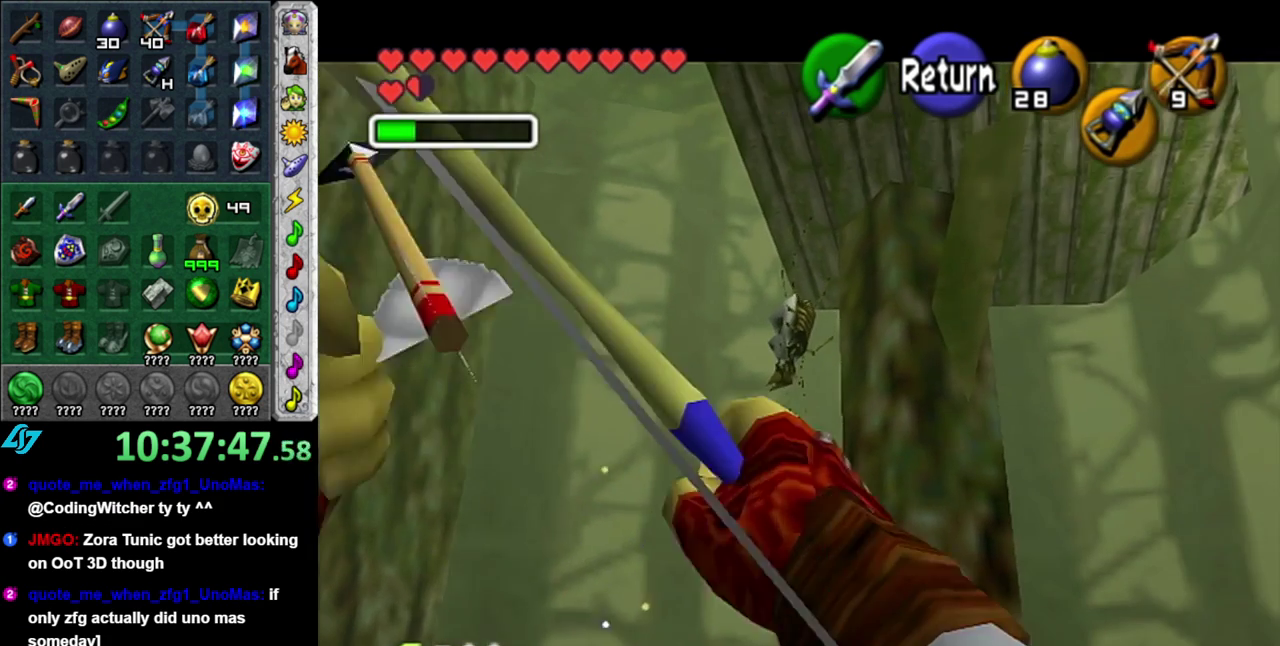
{"buttons": [], "left_stick": "up", "right_stick": "center", "events": [[200, "X", "up"], [400, "left_stick", "up"]]}
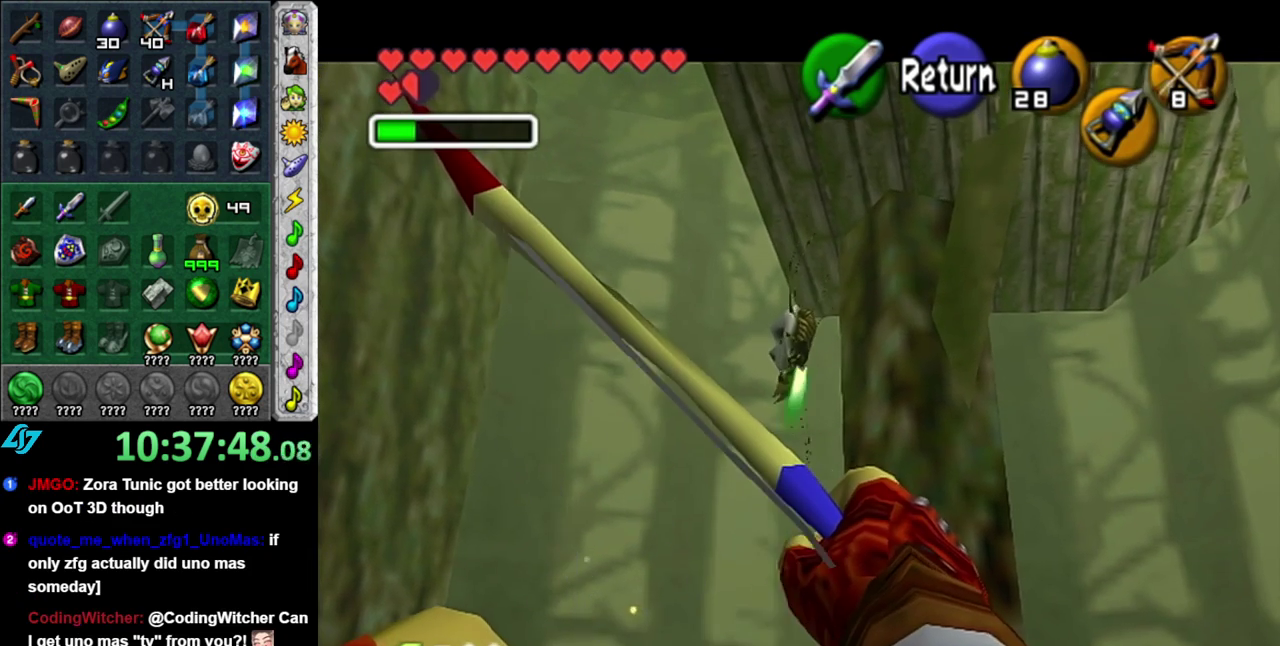
{"buttons": [], "left_stick": "up", "right_stick": "center", "events": []}
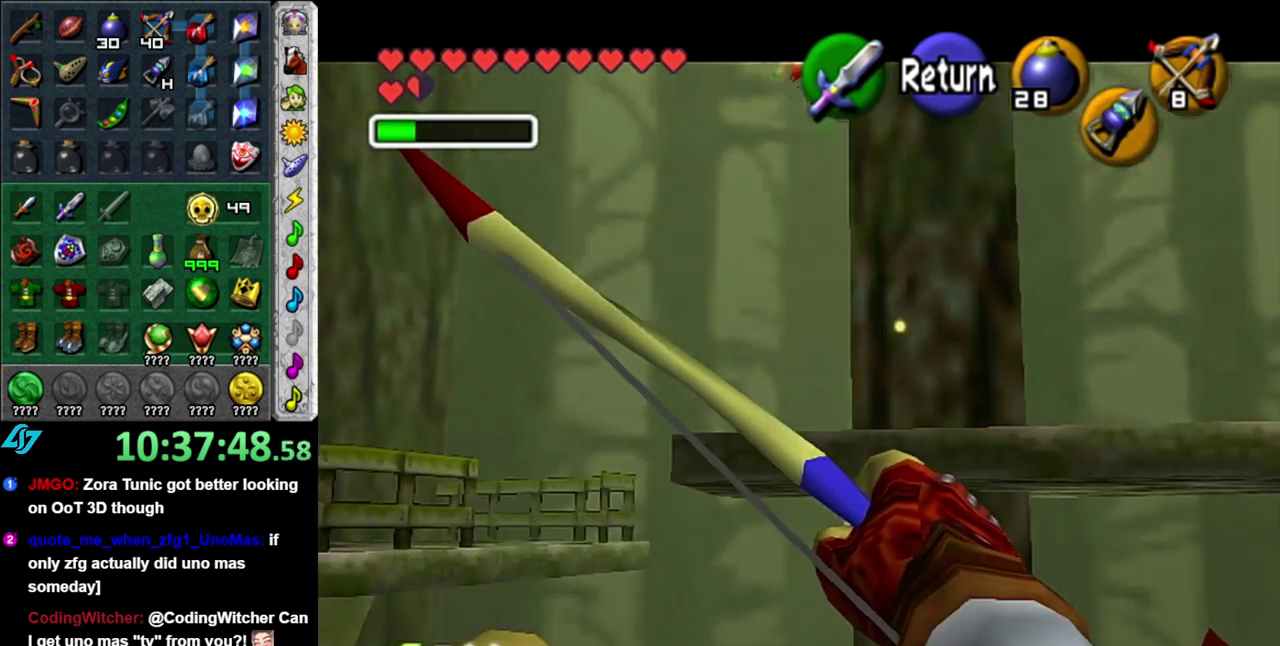
{"buttons": [], "left_stick": "down-left", "right_stick": "center", "events": [[150, "left_stick", "center"], [333, "left_stick", "down-left"]]}
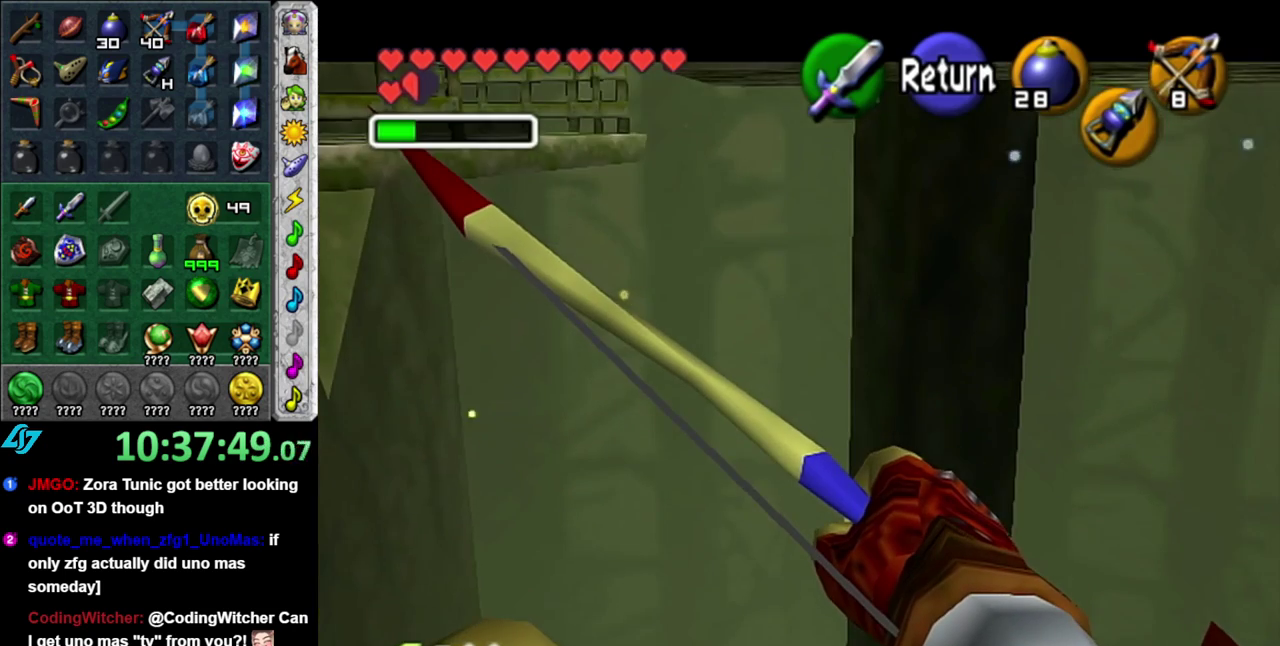
{"buttons": [], "left_stick": "center", "right_stick": "center", "events": [[83, "left_stick", "left"], [300, "left_stick", "center"]]}
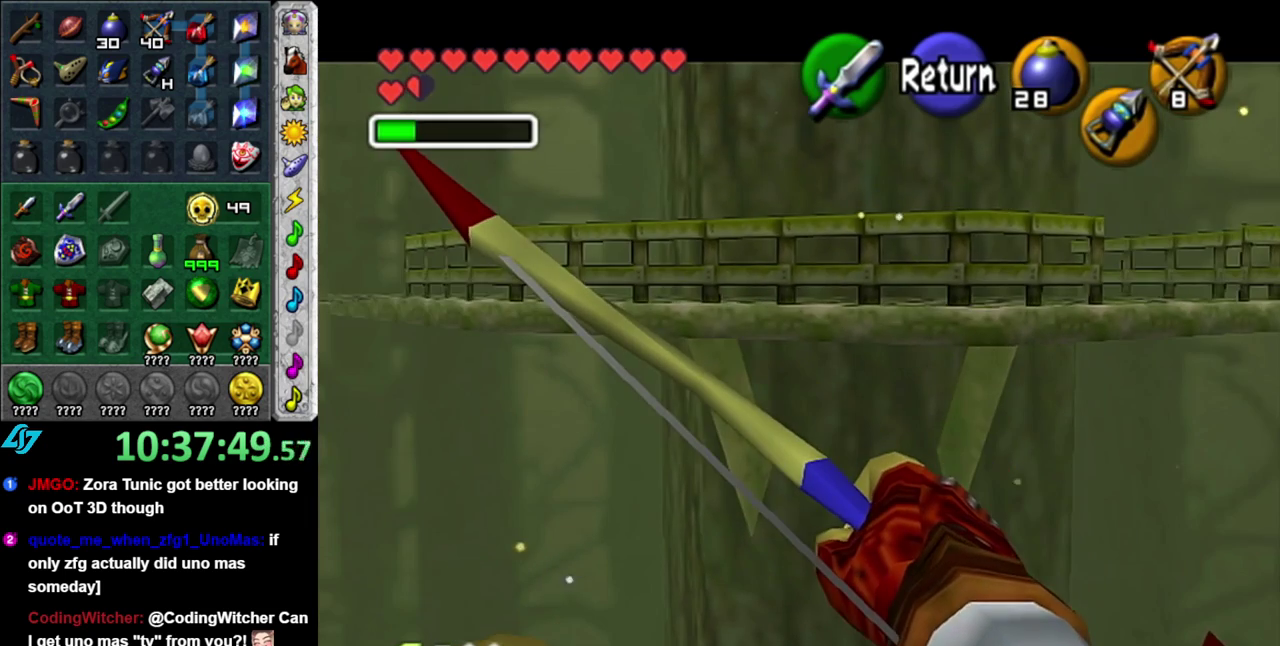
{"buttons": [], "left_stick": "center", "right_stick": "center", "events": [[217, "left_stick", "down-right"], [367, "Z", "down"], [433, "left_stick", "center"], [483, "Z", "up"]]}
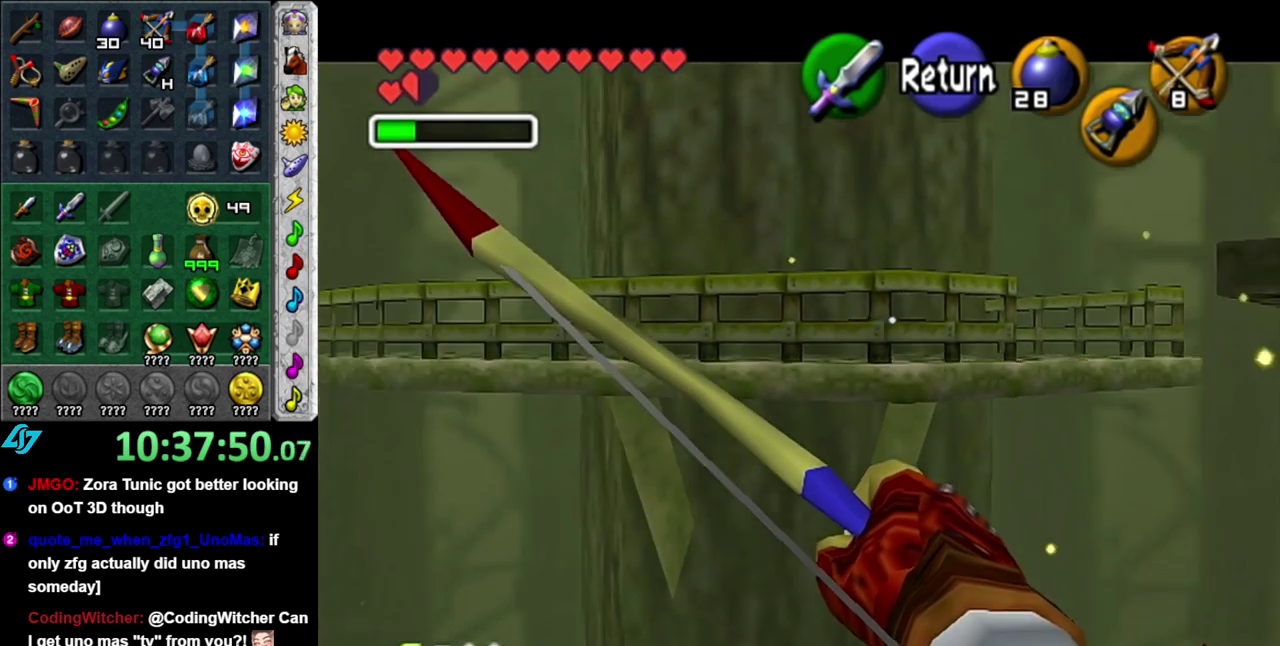
{"buttons": [], "left_stick": "down-right", "right_stick": "center", "events": [[417, "left_stick", "down-right"]]}
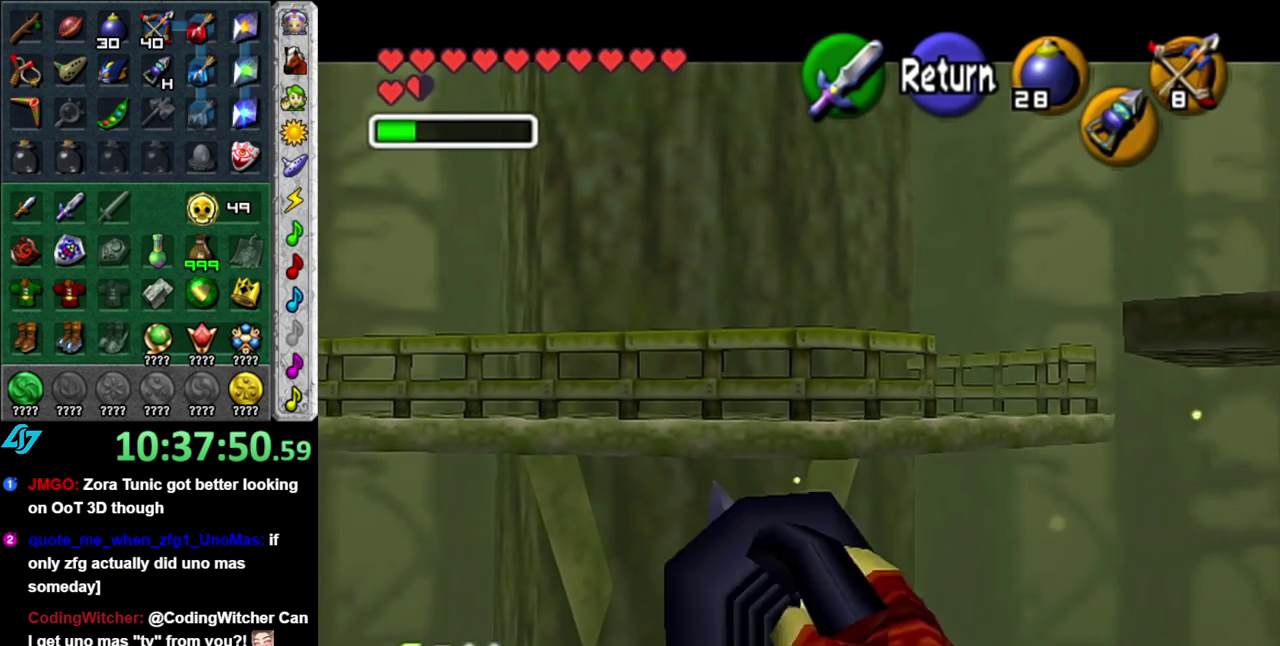
{"buttons": [], "left_stick": "left", "right_stick": "center", "events": [[17, "left_stick", "right"], [83, "left_stick", "center"], [200, "left_stick", "up-left"], [450, "left_stick", "left"]]}
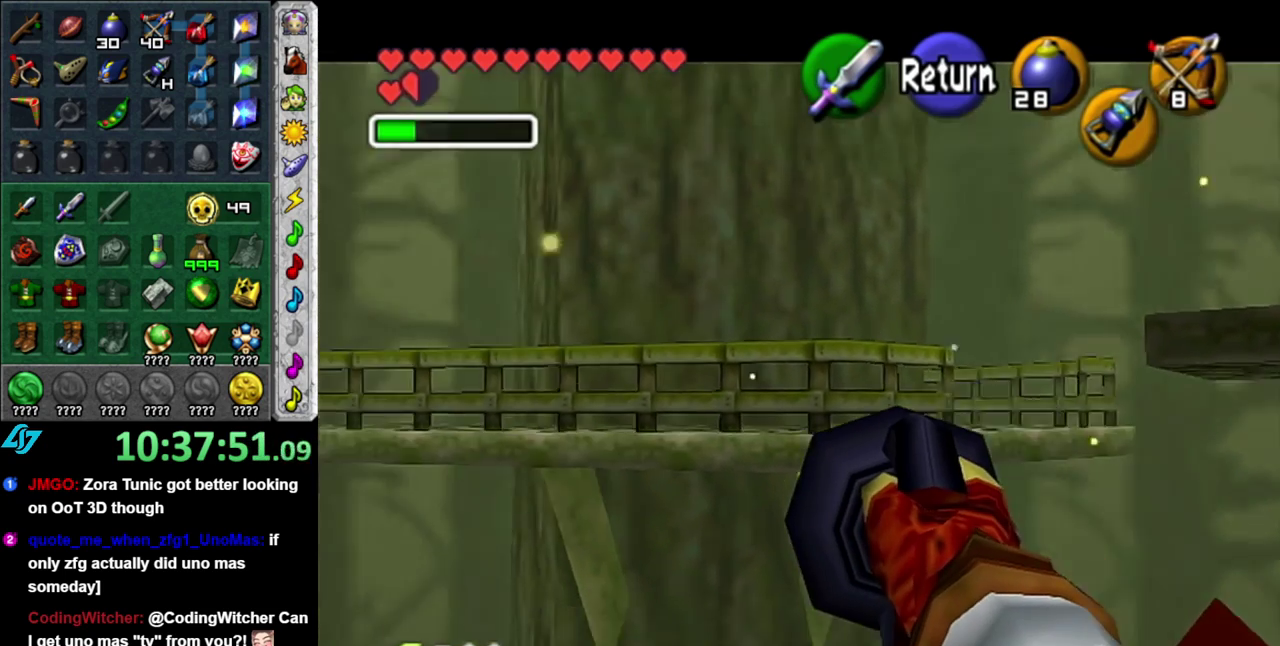
{"buttons": [], "left_stick": "center", "right_stick": "center", "events": [[433, "left_stick", "center"]]}
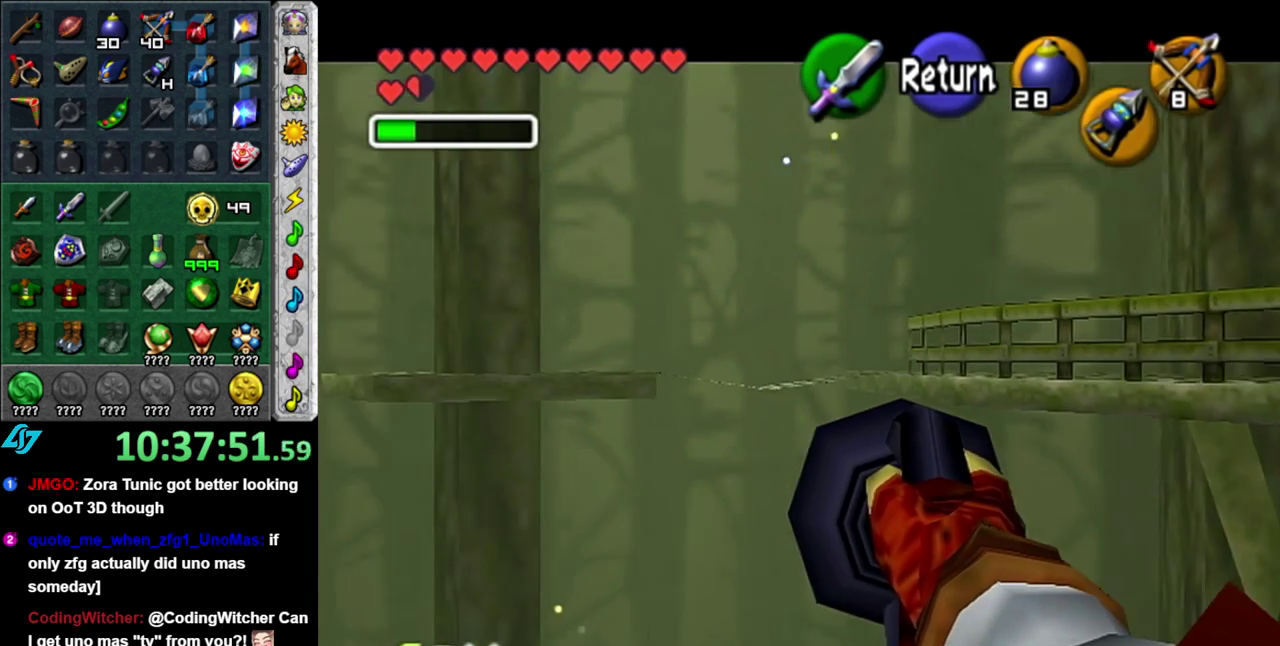
{"buttons": [], "left_stick": "left", "right_stick": "center", "events": [[50, "left_stick", "up"], [300, "left_stick", "up-left"], [450, "left_stick", "left"]]}
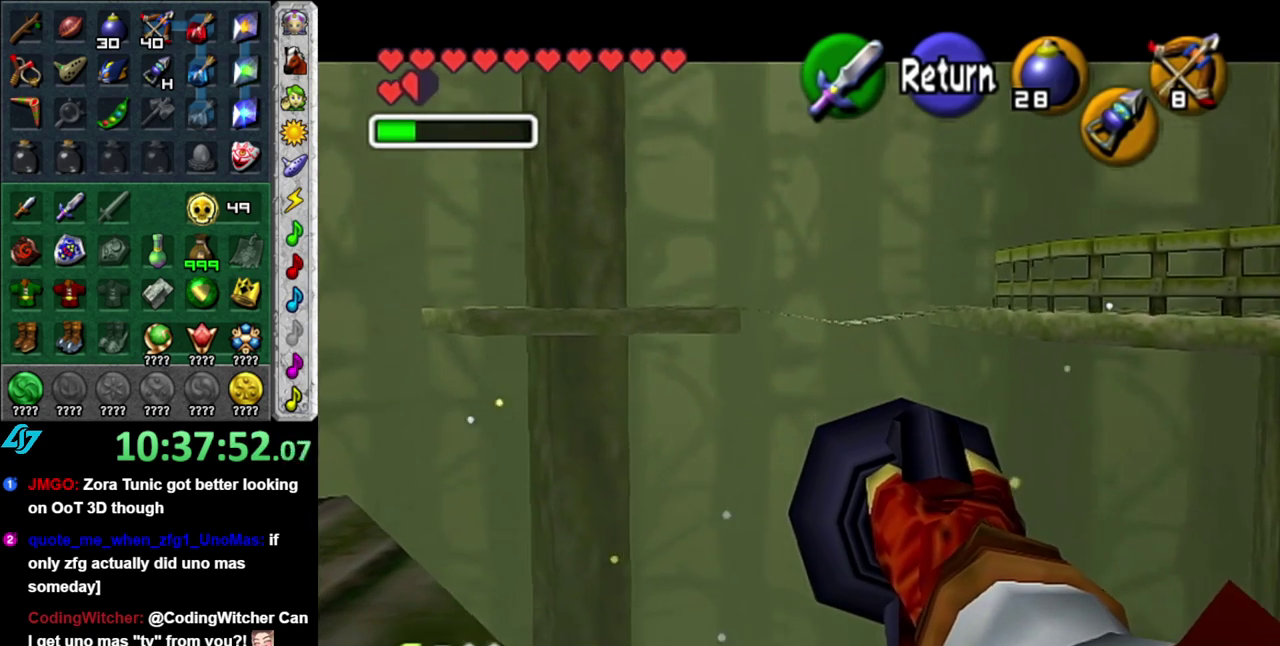
{"buttons": ["A"], "left_stick": "left", "right_stick": "center", "events": [[50, "left_stick", "down-left"], [183, "left_stick", "left"], [233, "left_stick", "center"], [450, "left_stick", "left"], [483, "A", "down"]]}
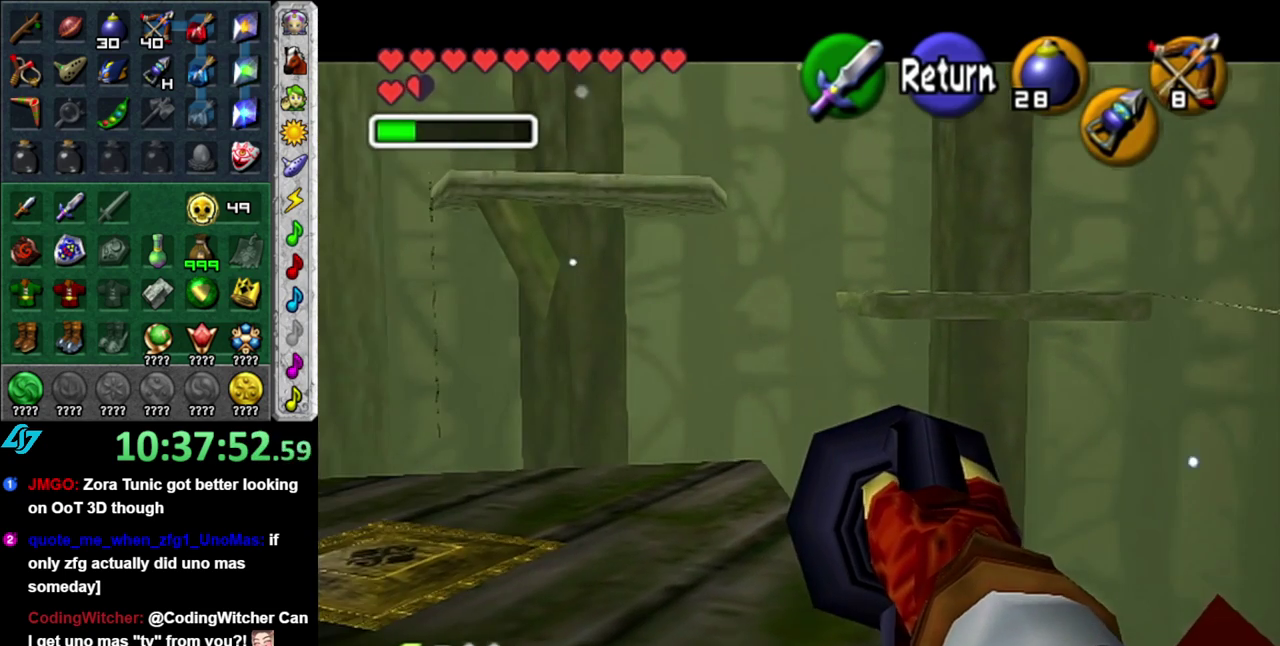
{"buttons": [], "left_stick": "up-left", "right_stick": "center", "events": [[117, "A", "up"], [267, "left_stick", "up-left"]]}
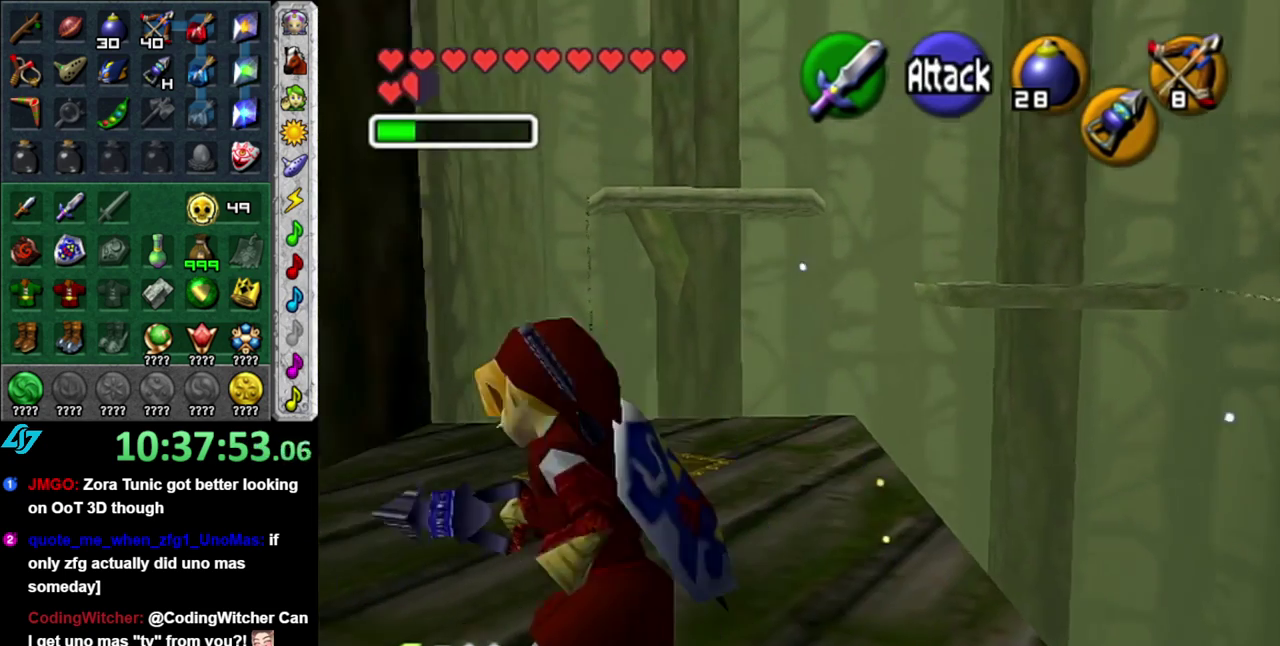
{"buttons": [], "left_stick": "up-left", "right_stick": "center", "events": [[83, "left_stick", "left"], [367, "left_stick", "up-left"]]}
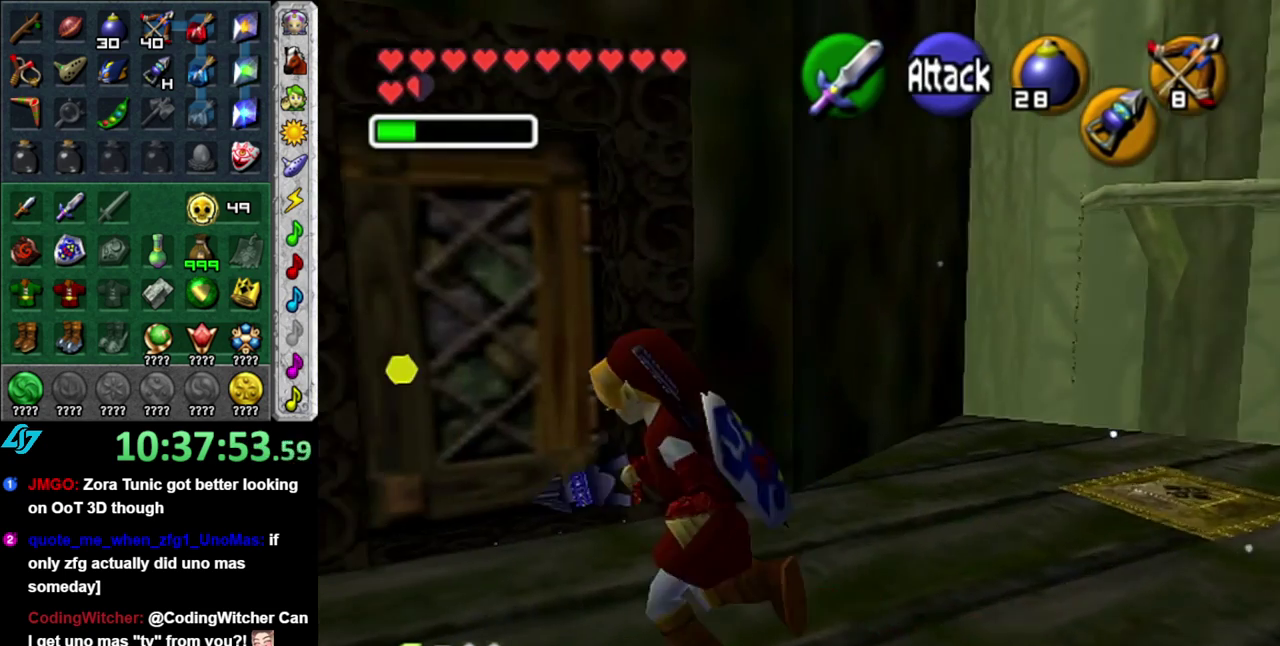
{"buttons": [], "left_stick": "center", "right_stick": "center", "events": [[150, "left_stick", "up"], [367, "A", "down"], [450, "A", "up"], [450, "left_stick", "center"]]}